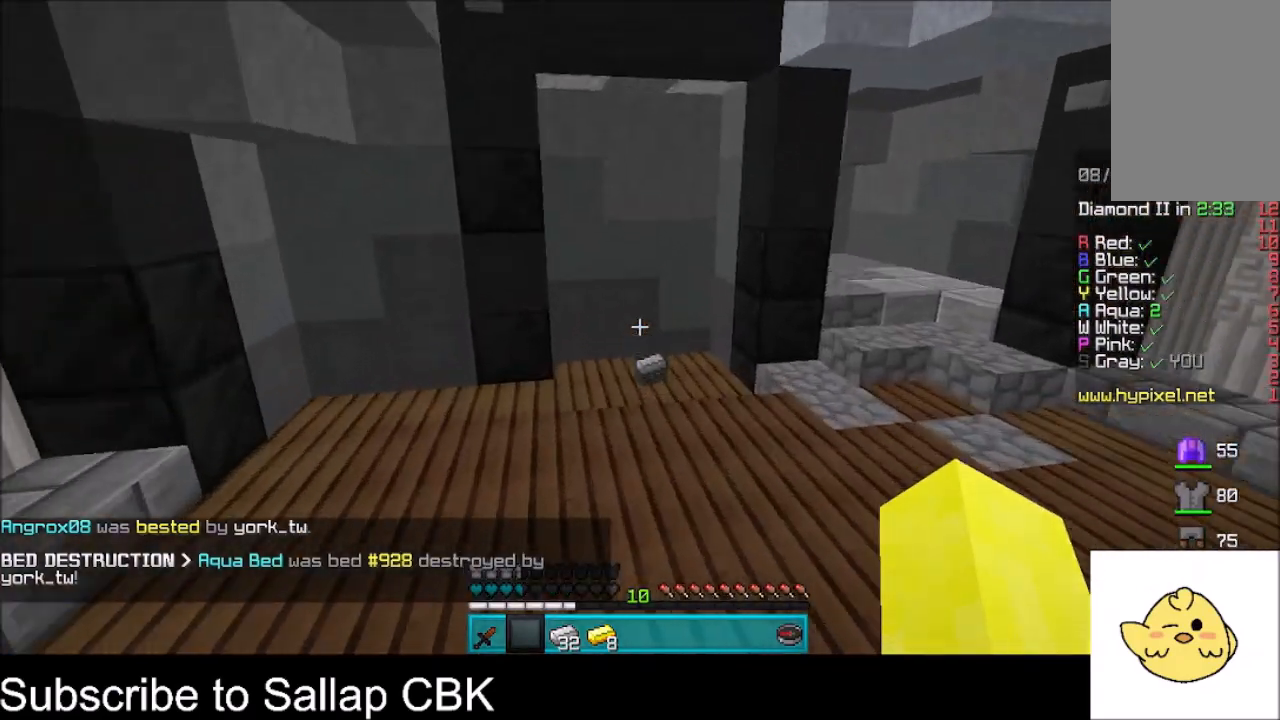
Gameplay with keyboard and mouse; each line is a JSON object with the keys and mouse buttons held at the frame after it. "events" lists presses ("down") and releases ("up") of "a", "d", "s", "space", "w", "mouse_left" and "mouse_right" between this image and that frame as [ms after this image, input, new state], when the widget could be followed in between. "mouse_left", "mouse_right" = the "left", "right" buttons of the "mouse" list. No other keys are recorded. Fast repeated clicks can show as one long hold. Mouse movement is not recorded.
{"keys": ["w"], "mouse": [], "events": [[234, "space", "up"]]}
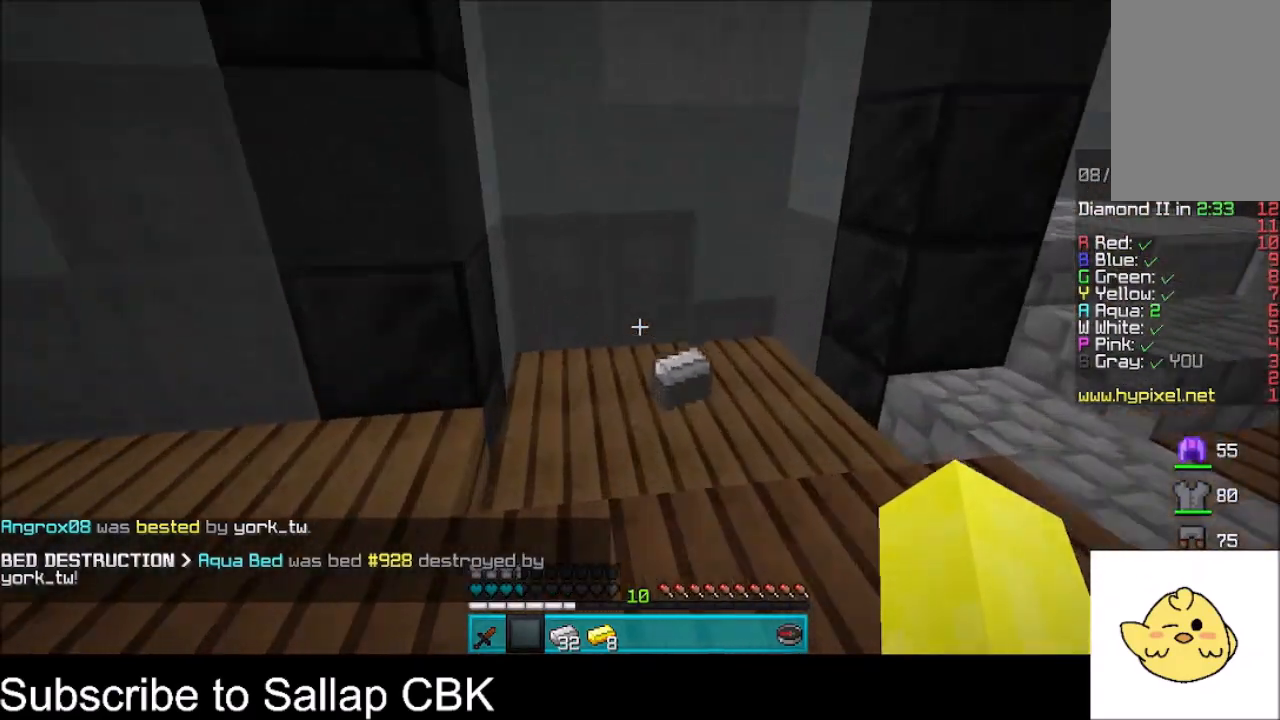
{"keys": ["w"], "mouse": [], "events": [[267, "a", "down"], [501, "a", "up"]]}
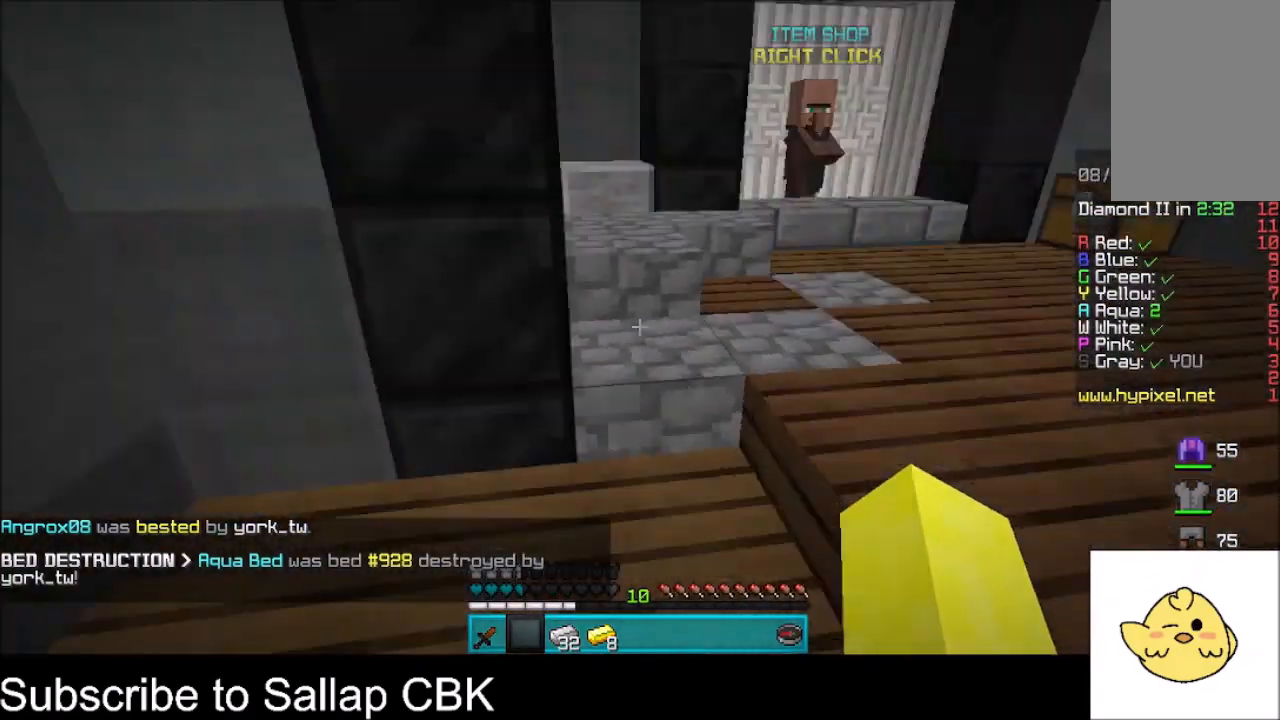
{"keys": ["w"], "mouse": [], "events": [[200, "d", "down"], [400, "d", "up"]]}
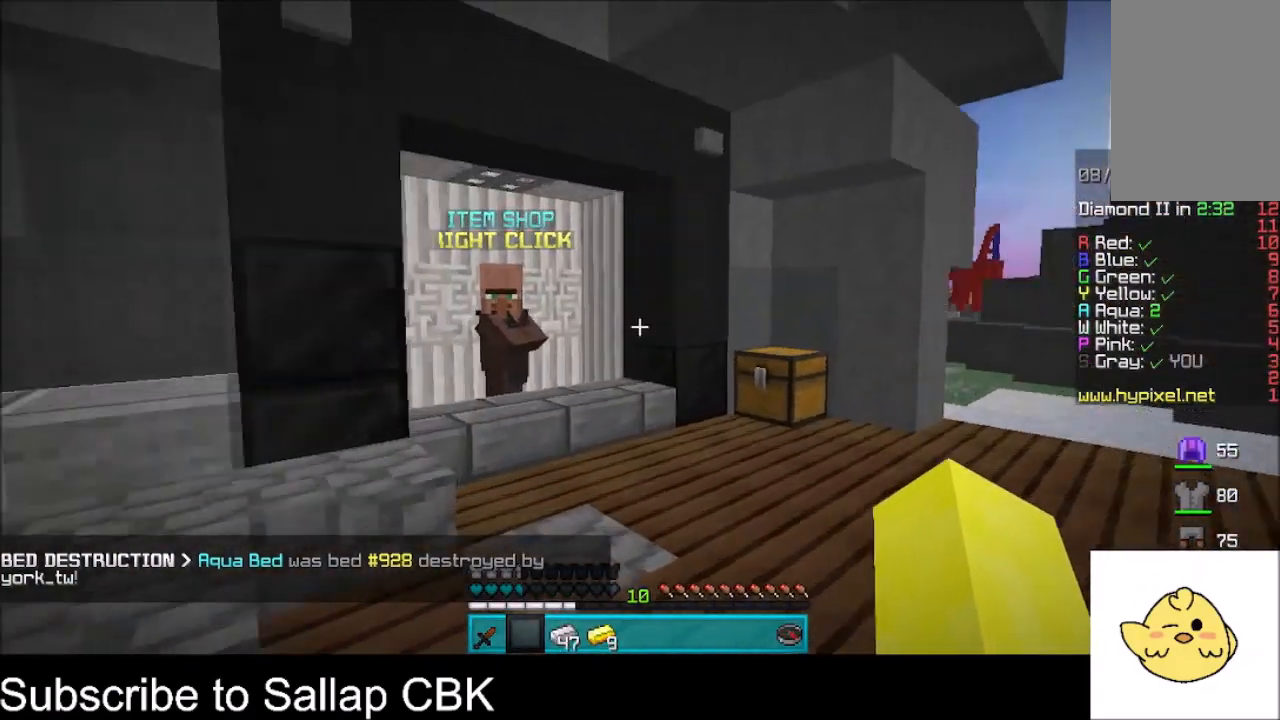
{"keys": [], "mouse": ["right"], "events": [[501, "mouse_right", "down"], [501, "w", "up"]]}
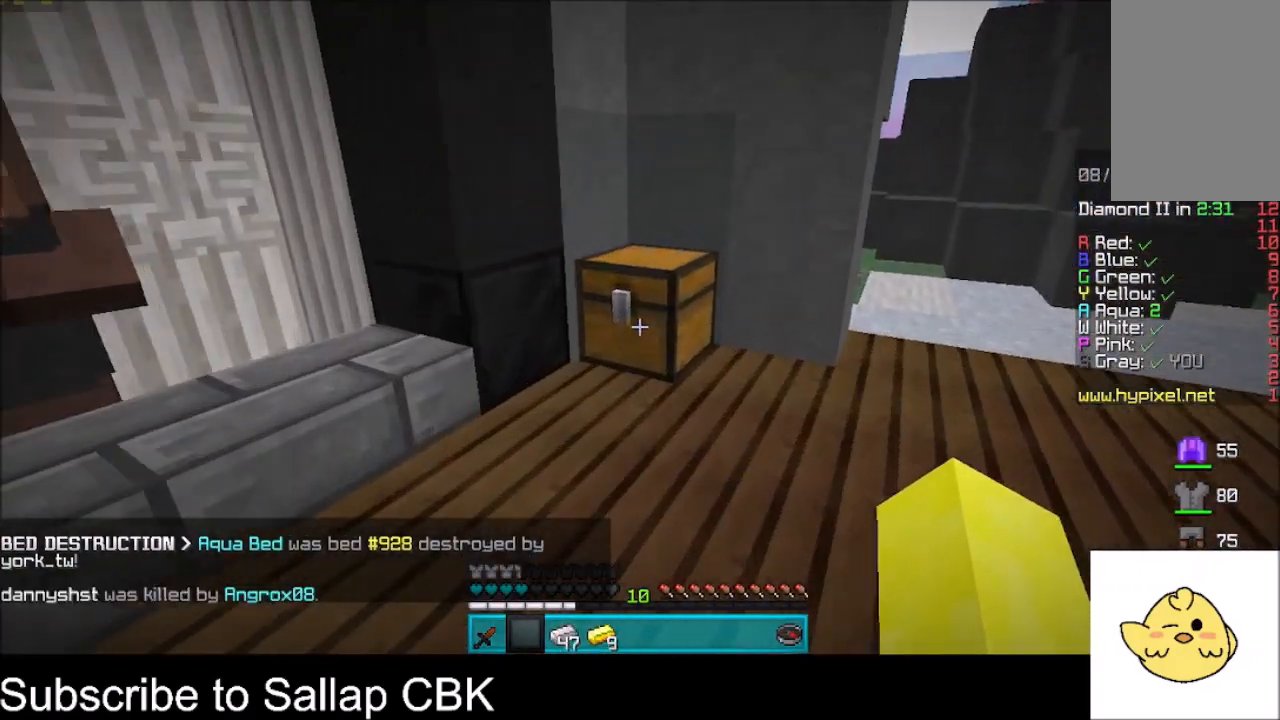
{"keys": [], "mouse": [], "events": [[167, "mouse_right", "up"]]}
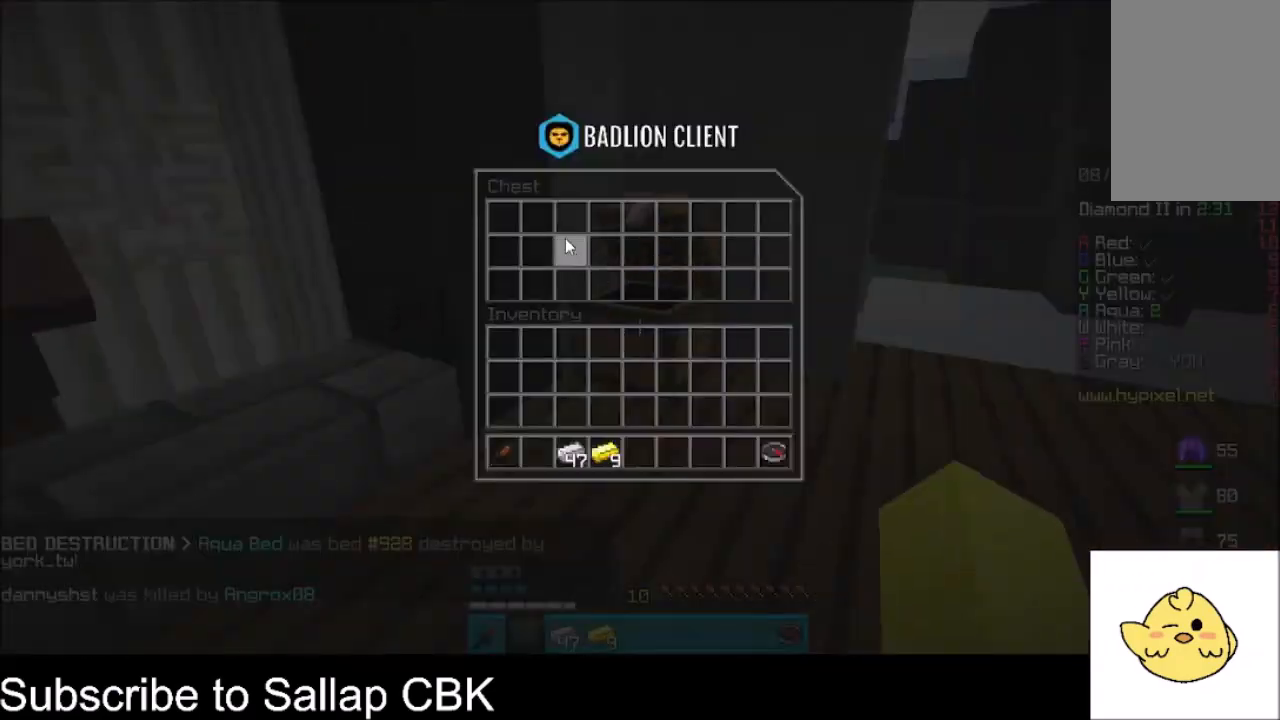
{"keys": [], "mouse": [], "events": []}
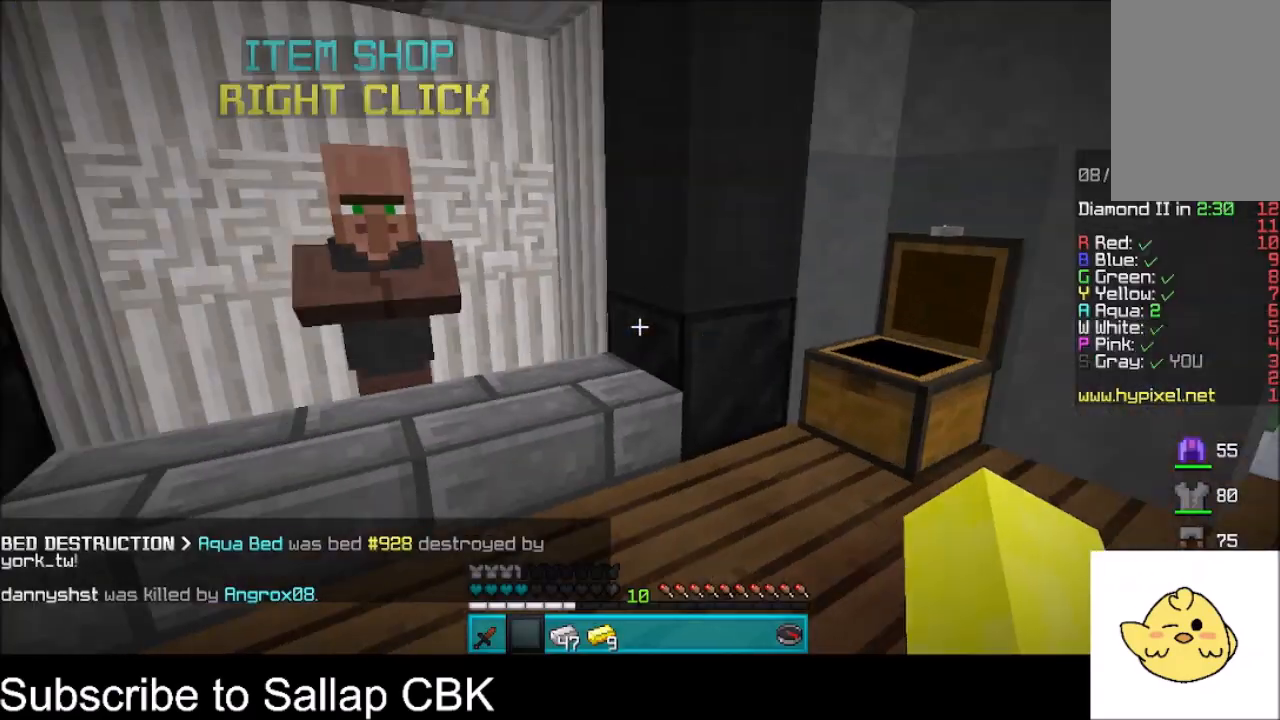
{"keys": [], "mouse": ["right"], "events": [[133, "w", "down"], [467, "mouse_right", "down"], [467, "w", "up"]]}
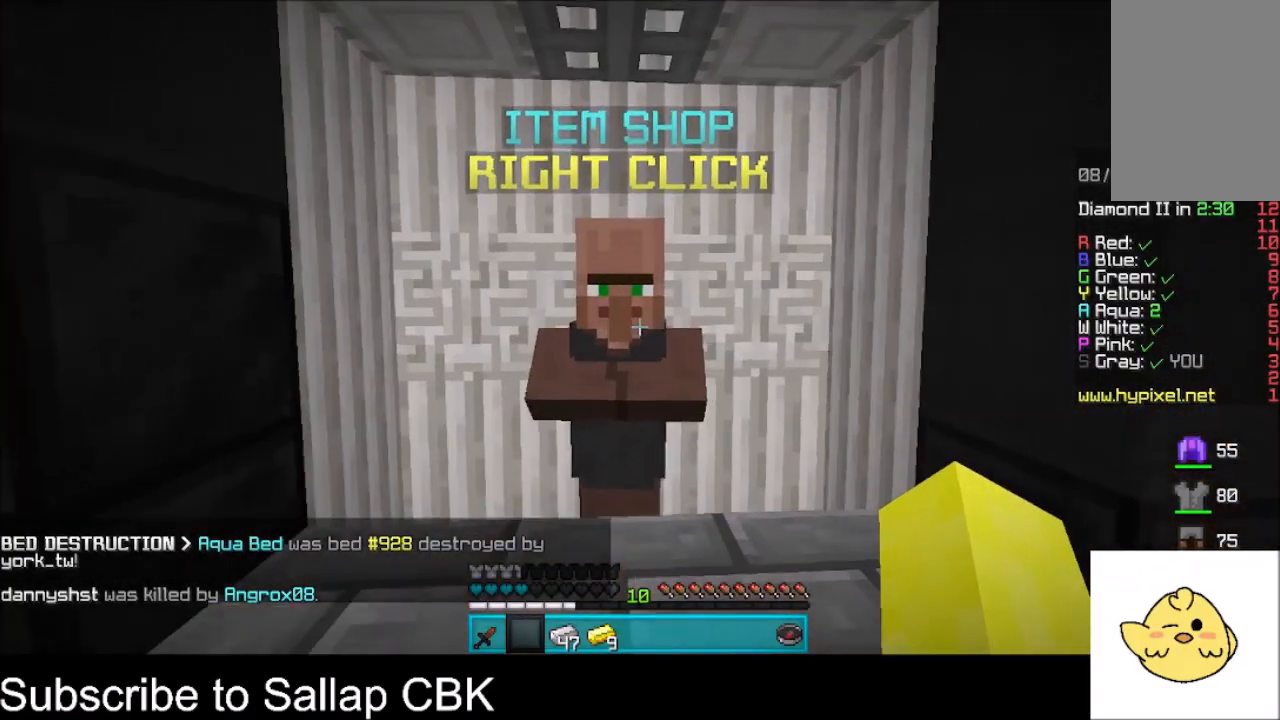
{"keys": [], "mouse": [], "events": [[134, "mouse_right", "up"]]}
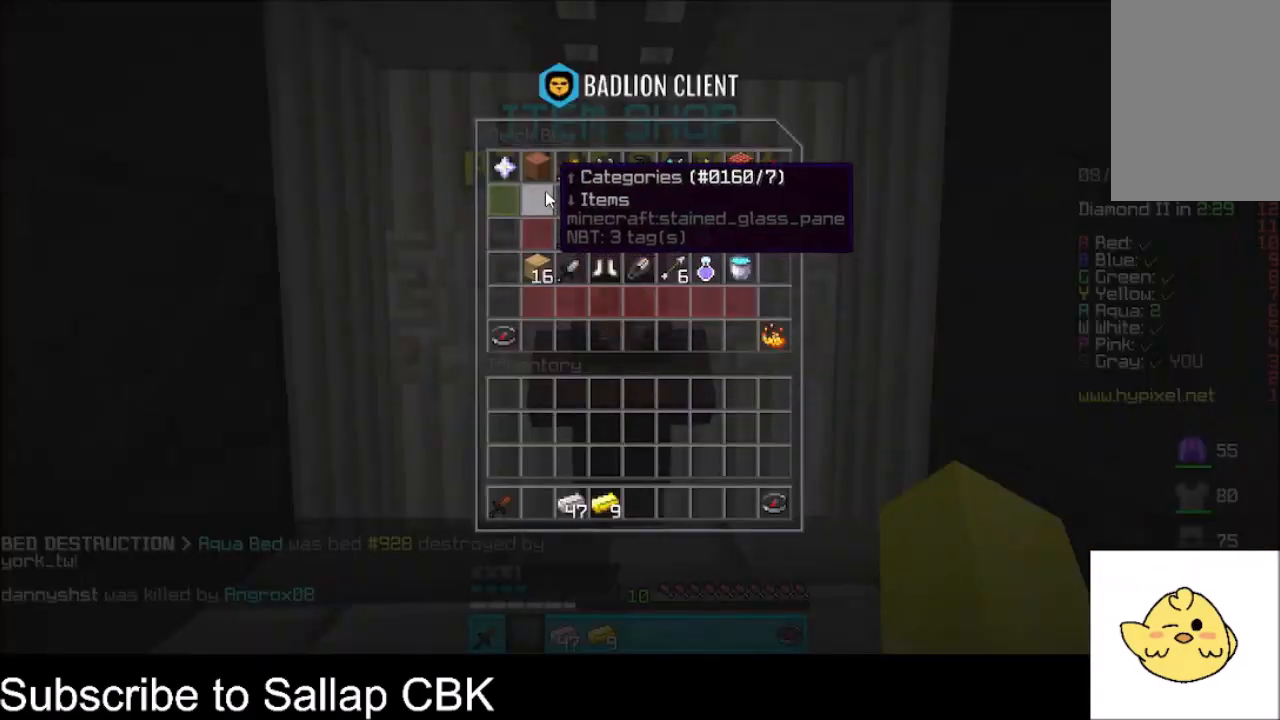
{"keys": [], "mouse": [], "events": []}
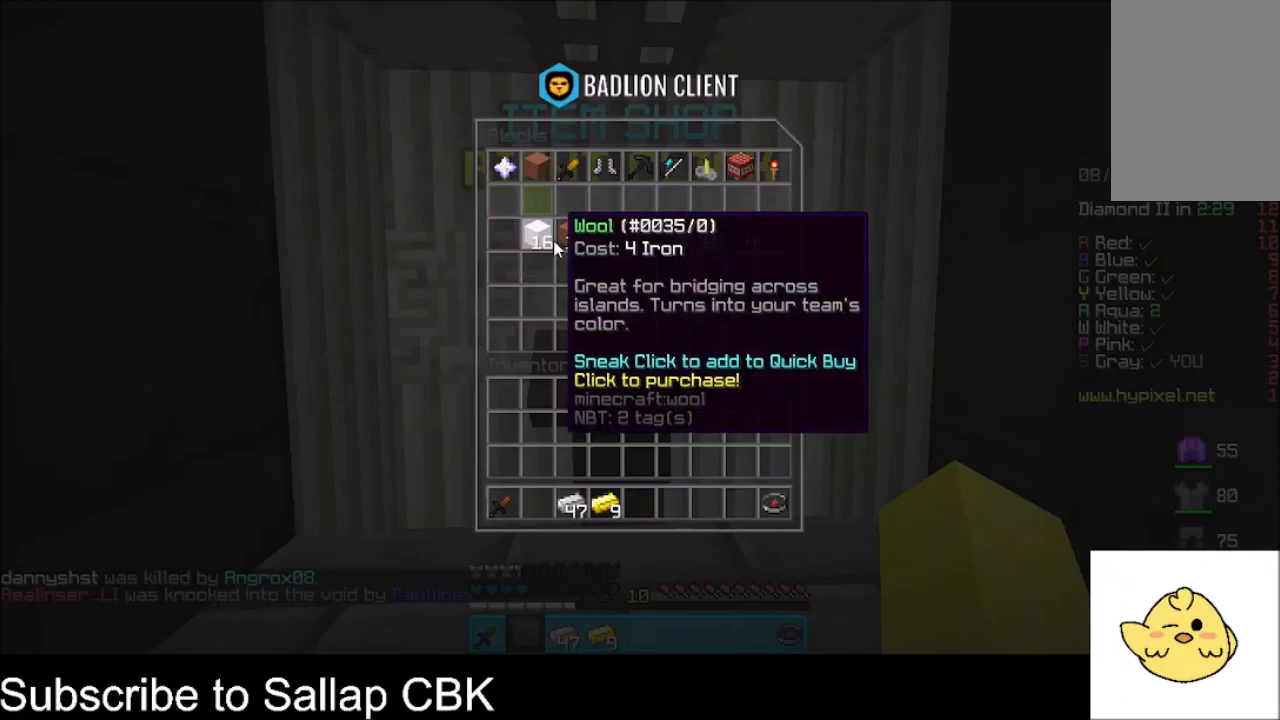
{"keys": [], "mouse": [], "events": []}
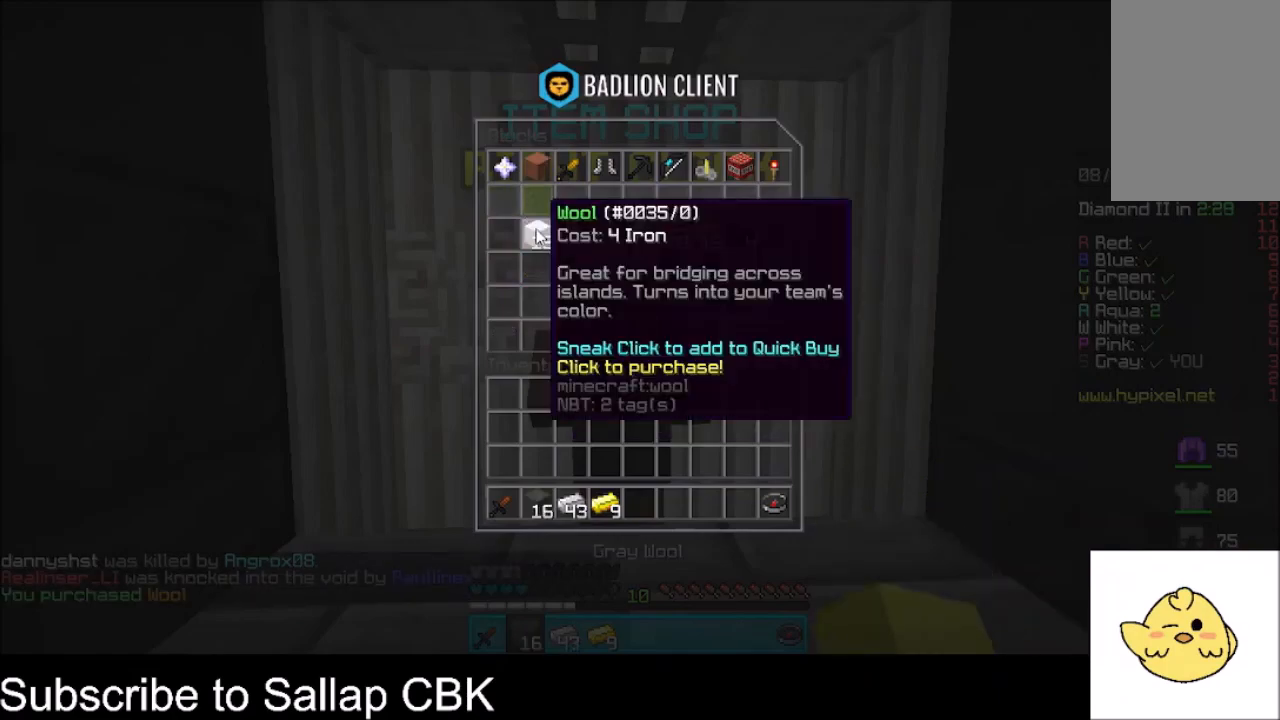
{"keys": [], "mouse": [], "events": []}
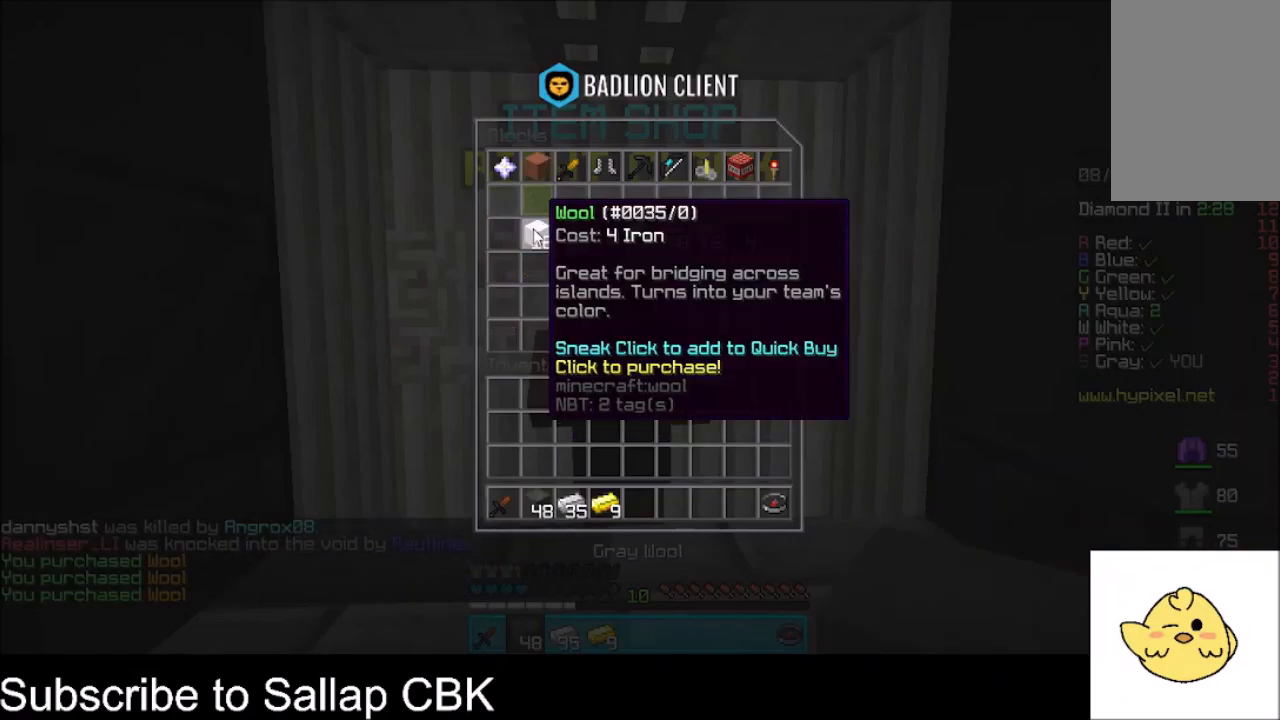
{"keys": ["a", "w"], "mouse": [], "events": [[301, "w", "down"], [368, "a", "down"]]}
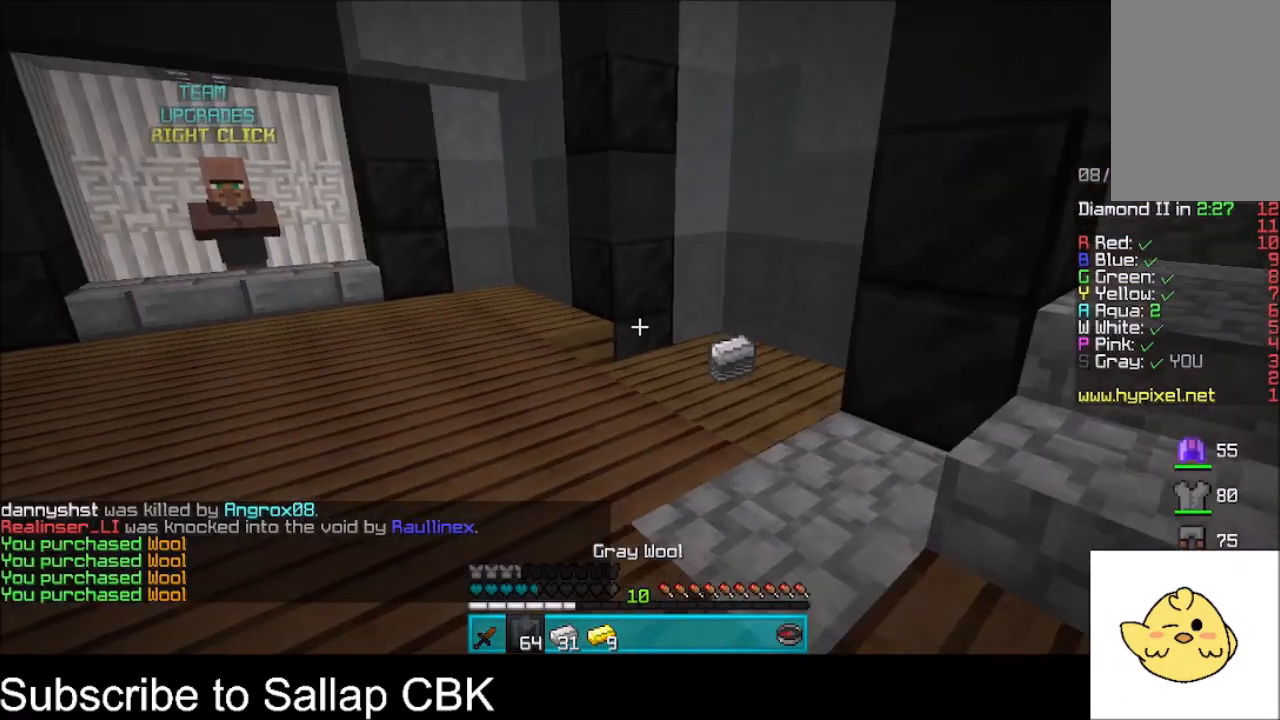
{"keys": ["w"], "mouse": [], "events": [[100, "a", "up"]]}
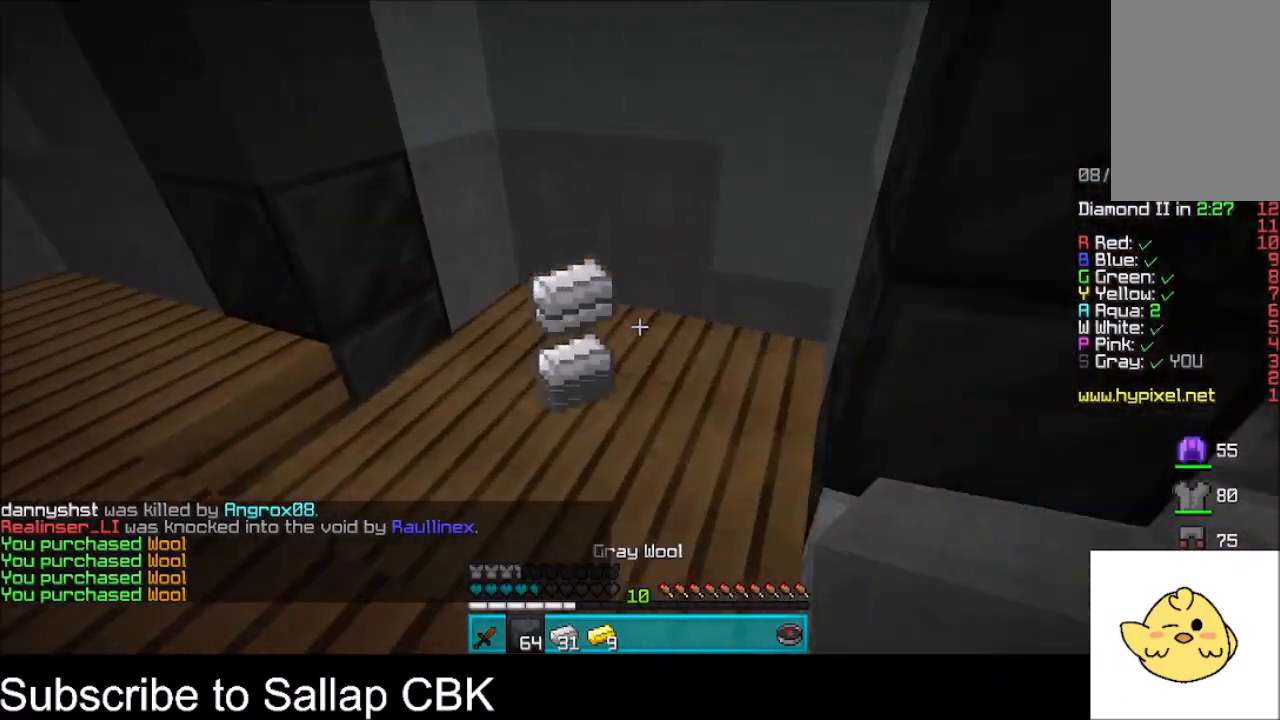
{"keys": ["a", "w"], "mouse": [], "events": [[167, "a", "down"]]}
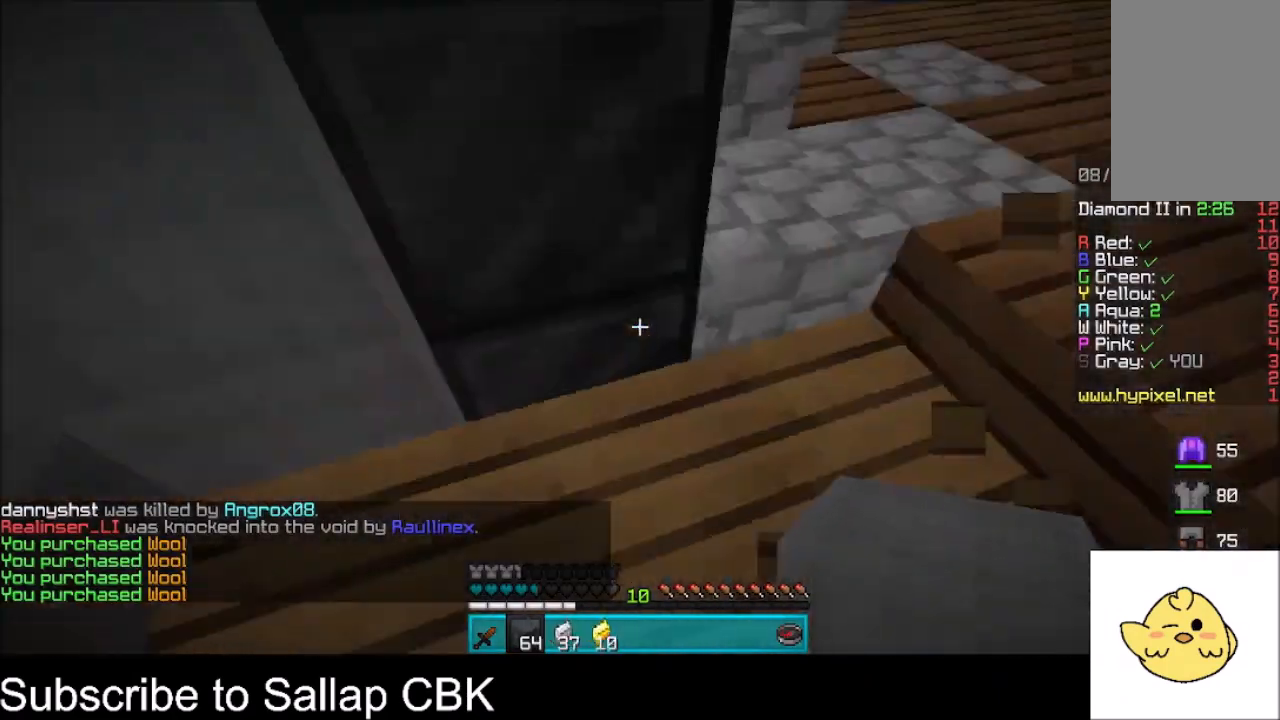
{"keys": ["d", "w"], "mouse": [], "events": [[100, "a", "up"], [400, "d", "down"]]}
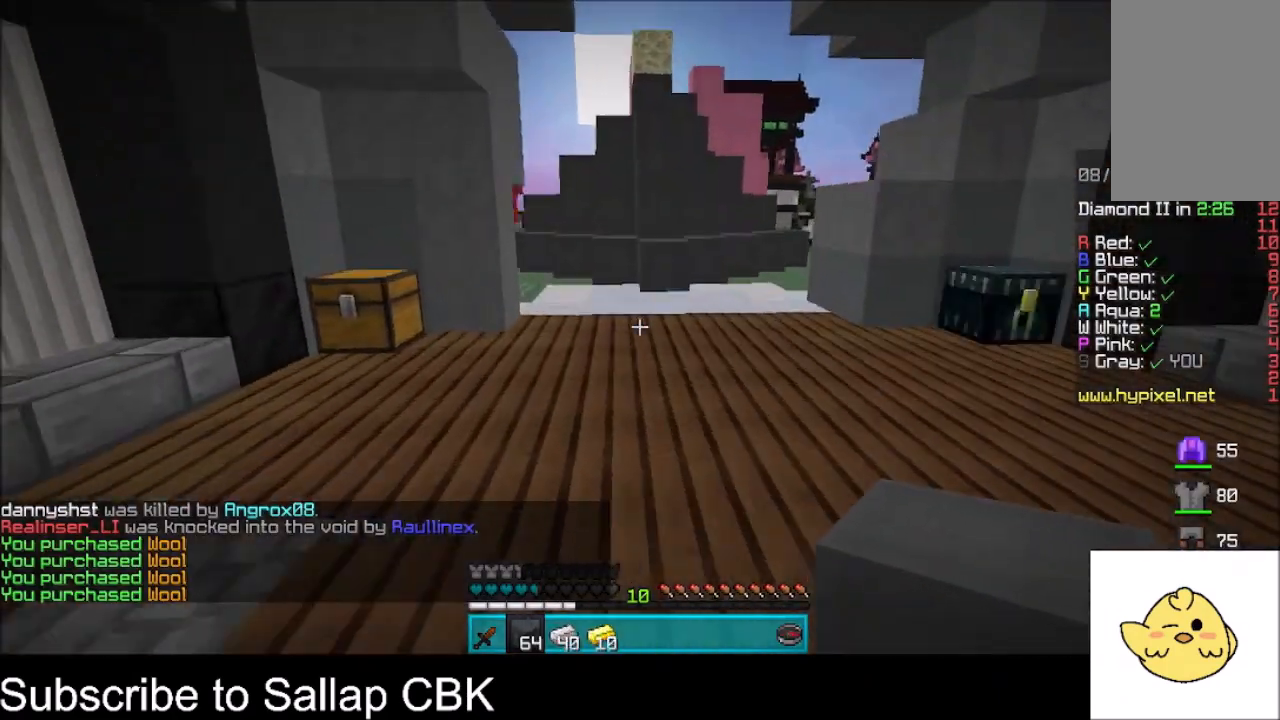
{"keys": ["w"], "mouse": [], "events": [[67, "d", "up"]]}
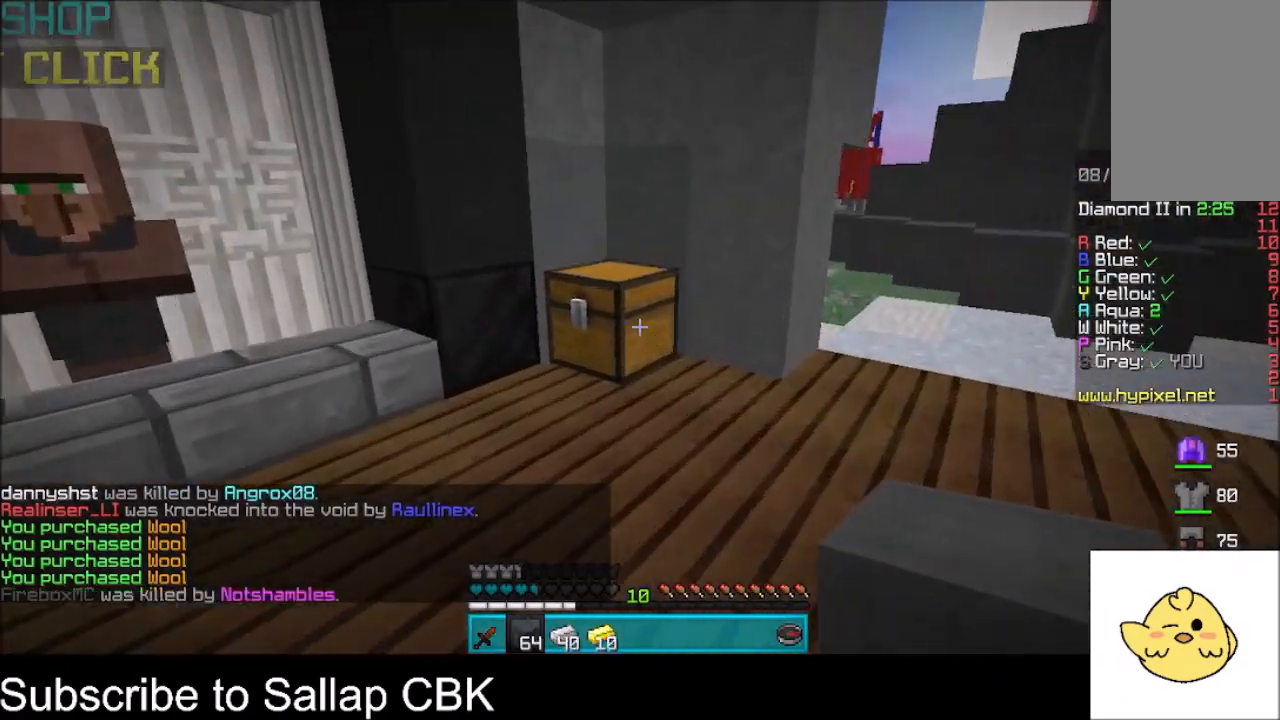
{"keys": [], "mouse": [], "events": [[33, "mouse_right", "down"], [67, "w", "up"], [167, "mouse_right", "up"]]}
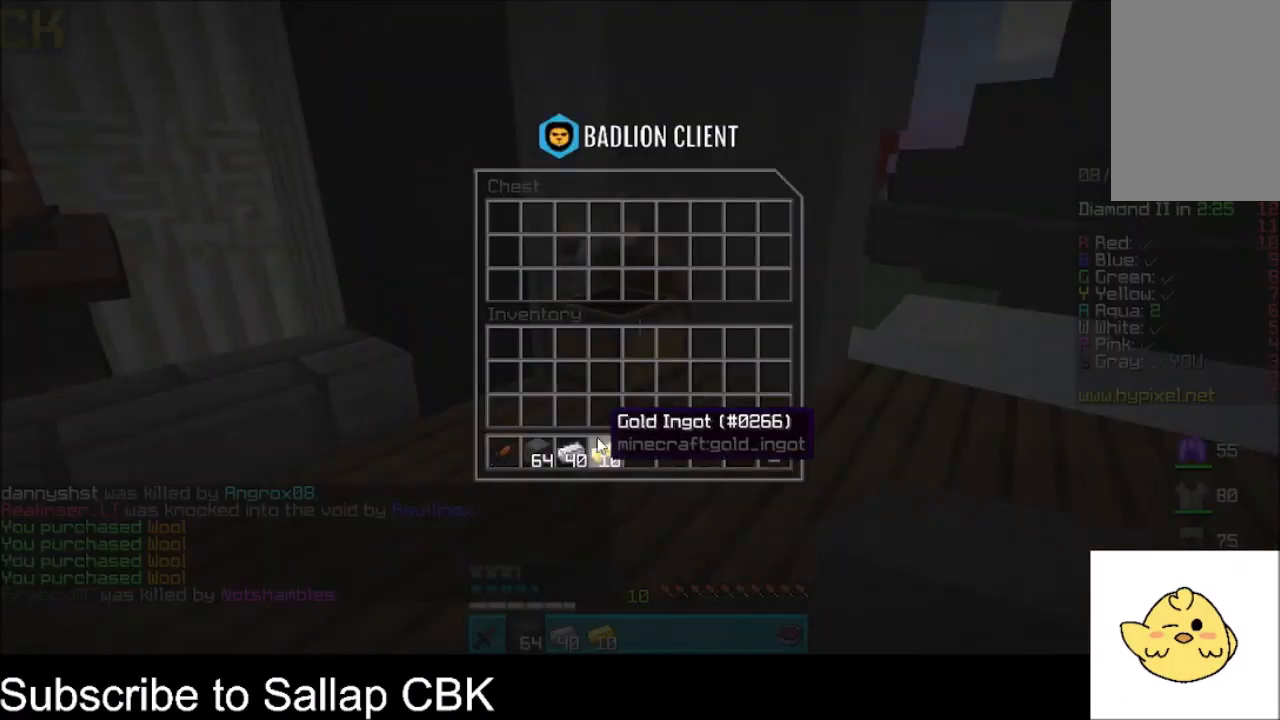
{"keys": [], "mouse": [], "events": []}
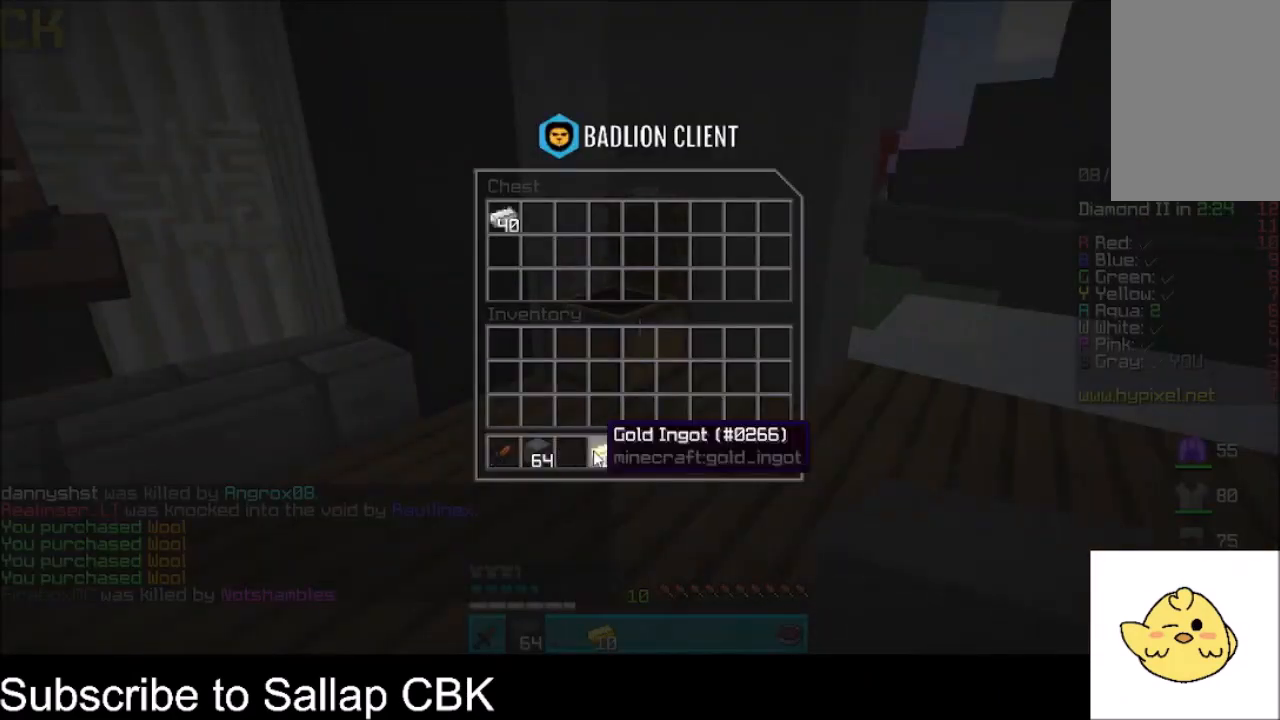
{"keys": ["w"], "mouse": [], "events": [[433, "w", "down"]]}
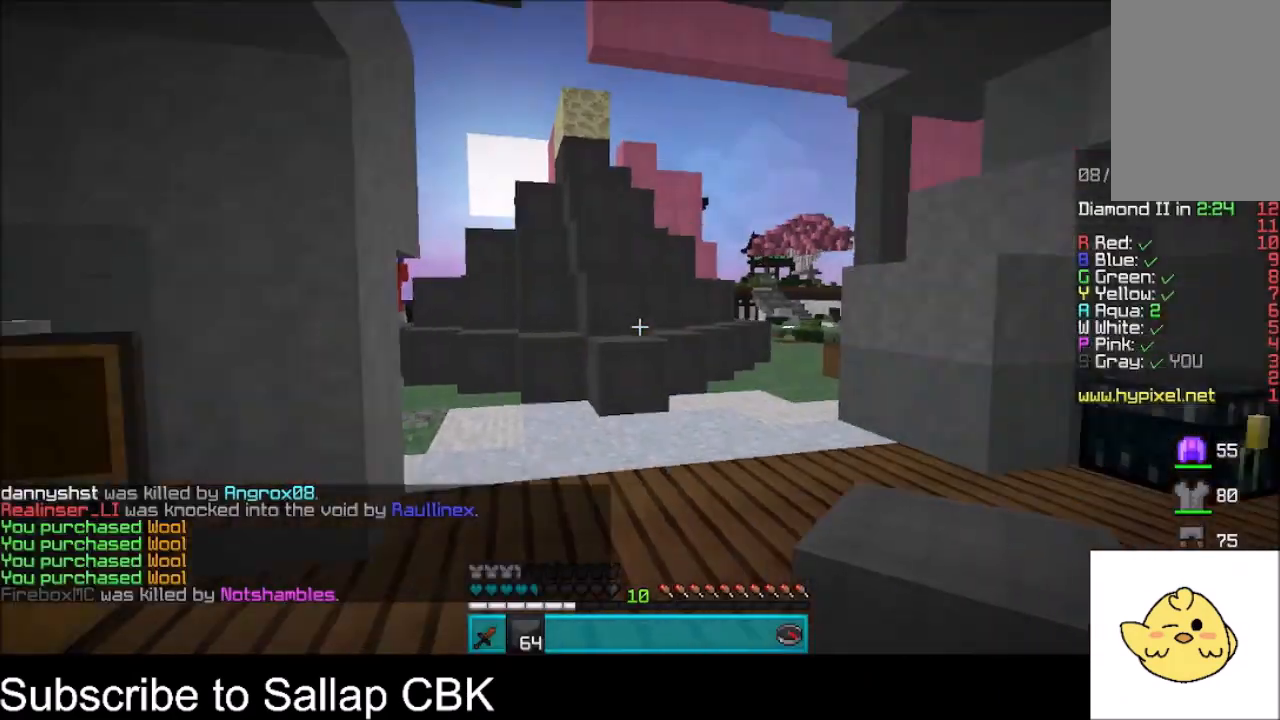
{"keys": ["w"], "mouse": [], "events": [[67, "space", "down"], [200, "a", "down"], [267, "space", "up"], [501, "a", "up"]]}
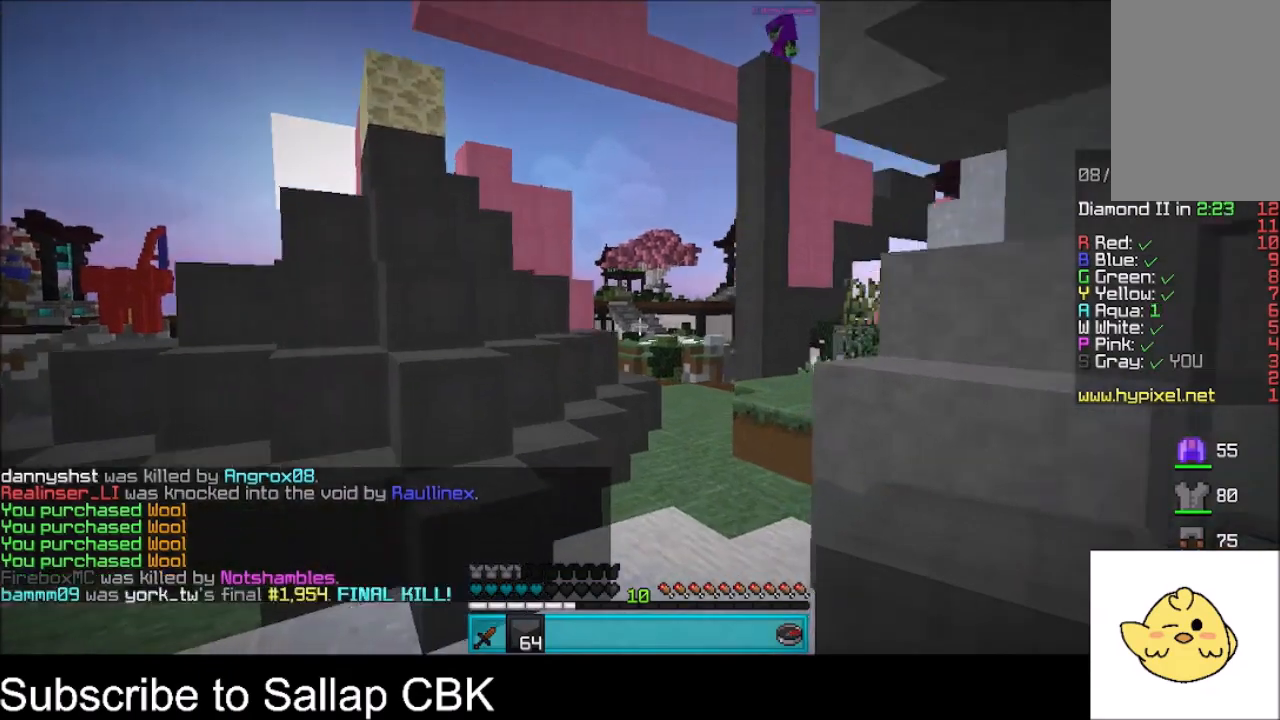
{"keys": ["d", "w"], "mouse": [], "events": [[133, "space", "down"], [367, "space", "up"], [400, "d", "down"]]}
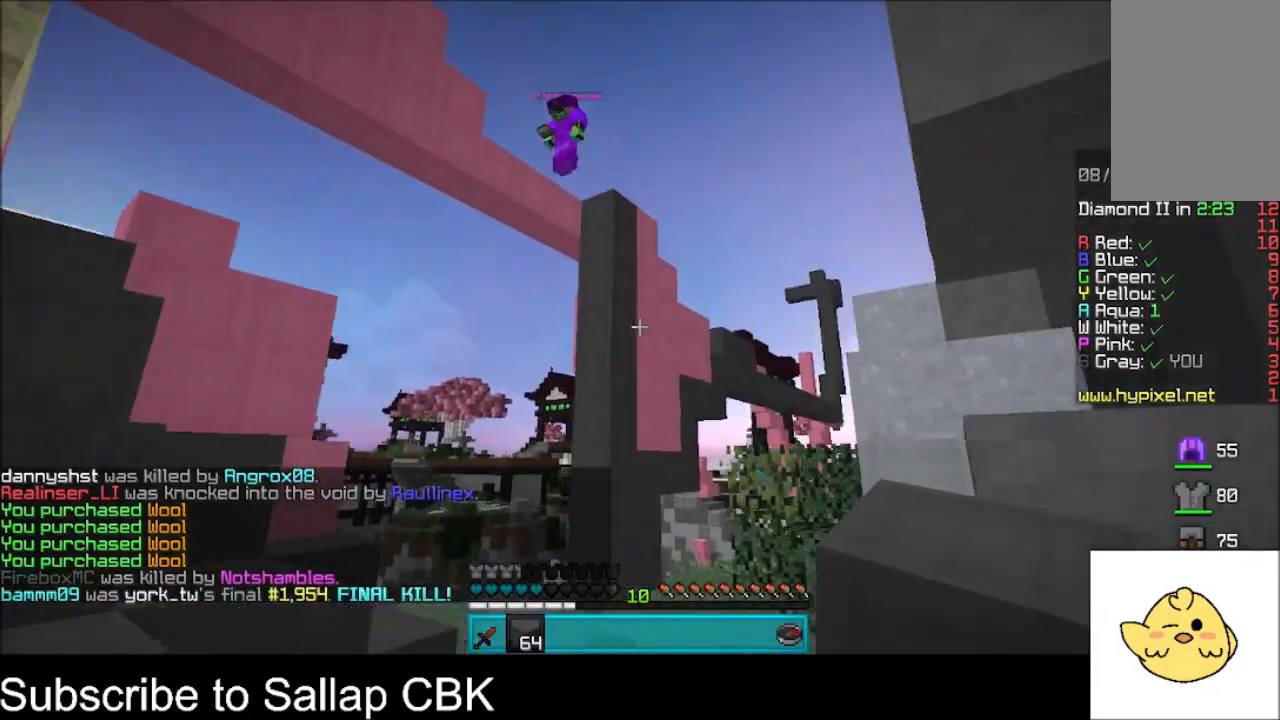
{"keys": ["space", "w"], "mouse": [], "events": [[100, "d", "up"], [400, "space", "down"]]}
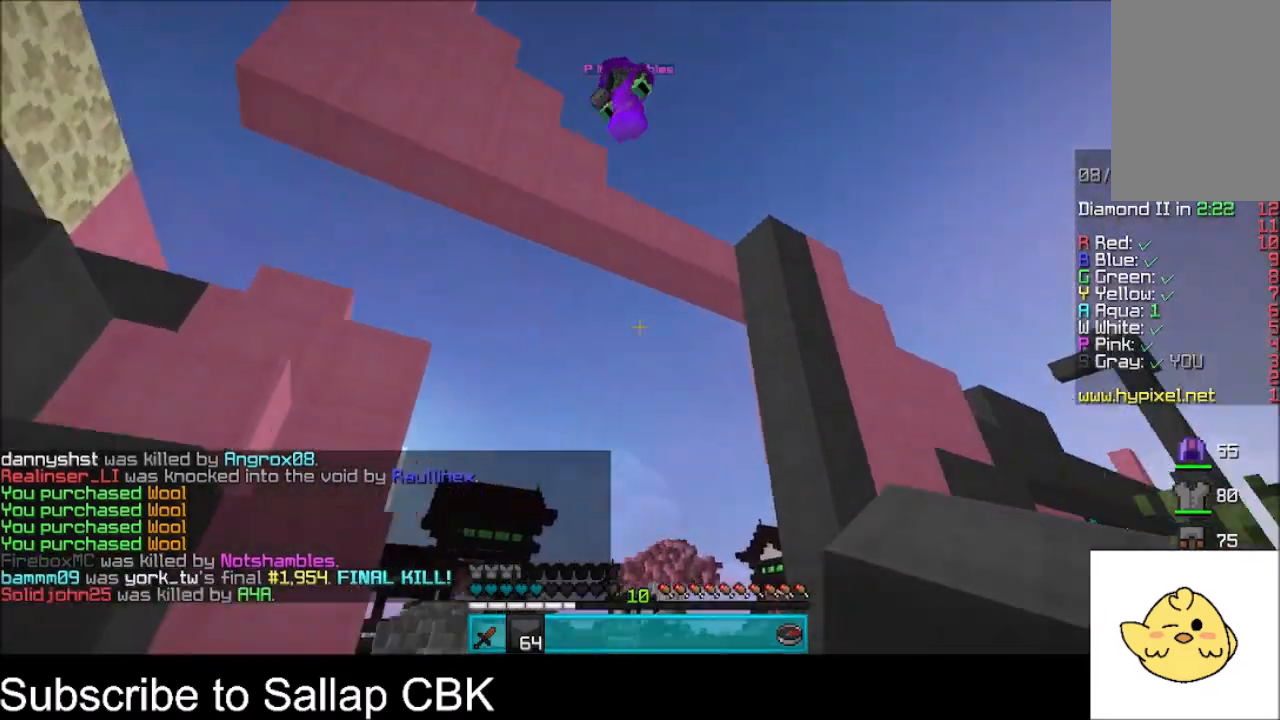
{"keys": ["a", "w"], "mouse": [], "events": [[200, "space", "up"], [333, "a", "down"]]}
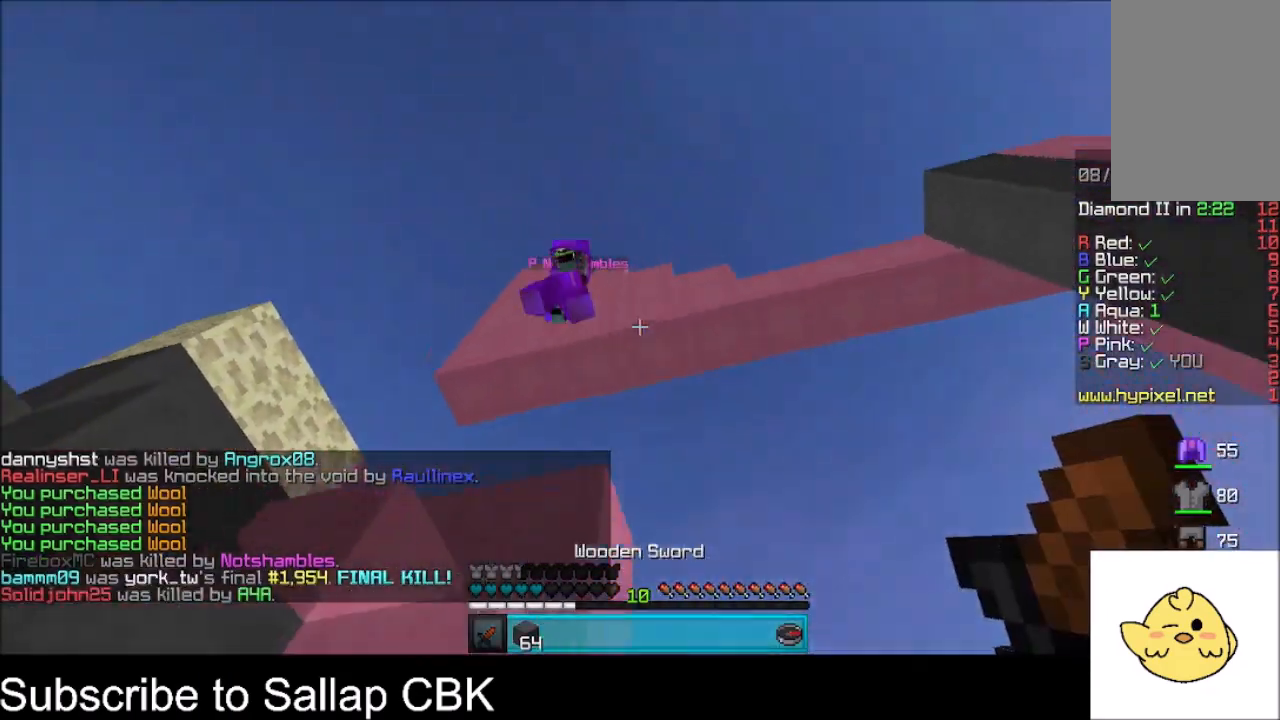
{"keys": ["space", "w"], "mouse": ["left"], "events": [[33, "space", "down"], [334, "a", "up"], [334, "space", "up"], [401, "mouse_left", "down"], [434, "space", "down"]]}
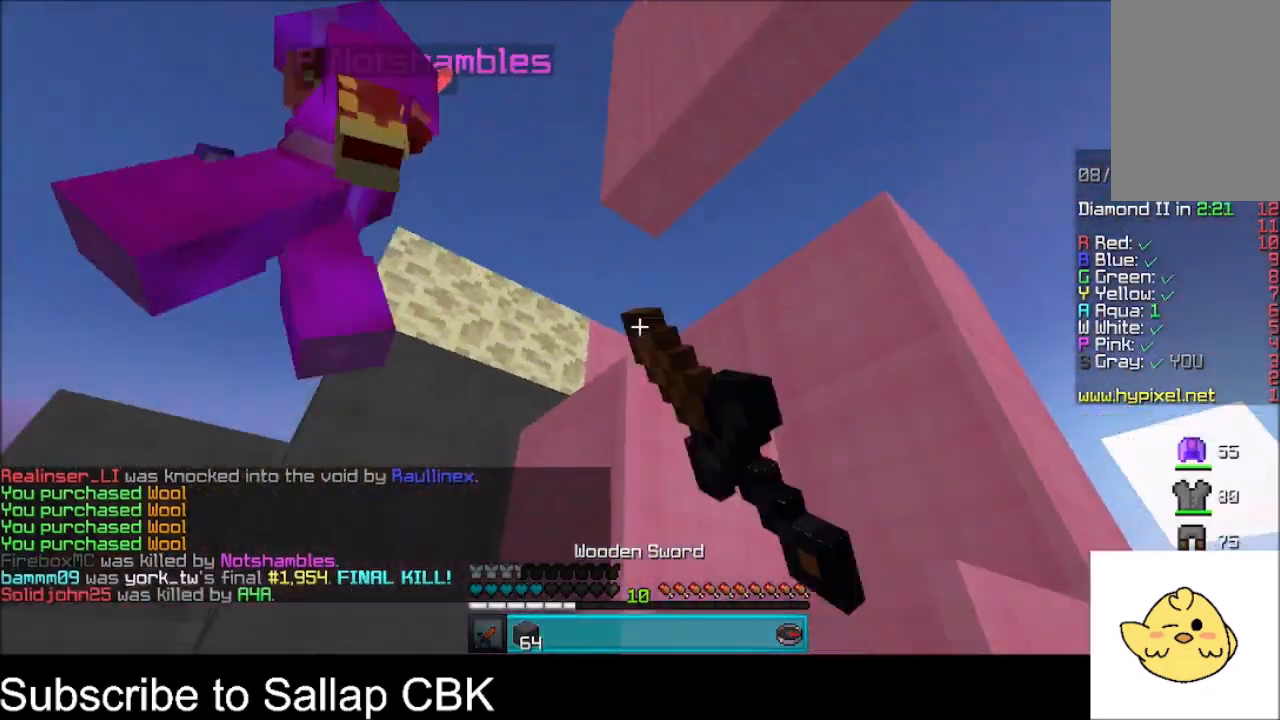
{"keys": ["a", "w"], "mouse": ["left"], "events": [[33, "mouse_left", "up"], [100, "mouse_left", "down"], [267, "a", "down"], [267, "space", "up"]]}
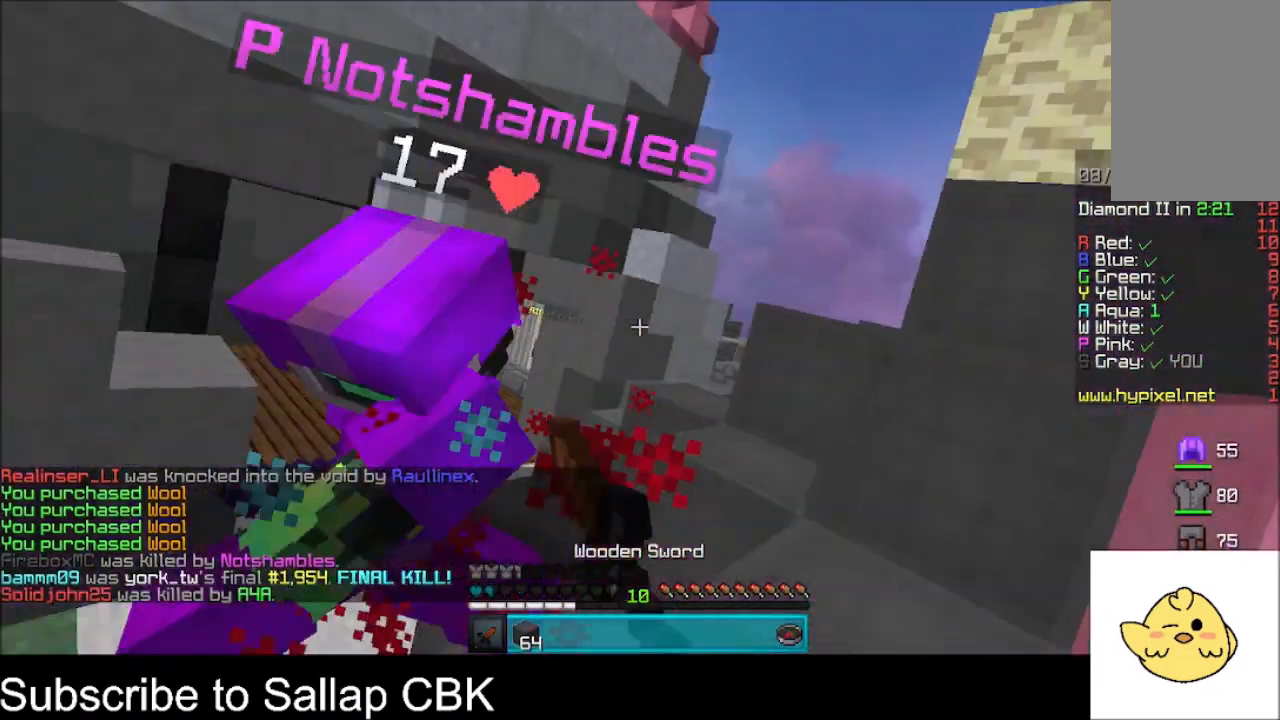
{"keys": ["w"], "mouse": ["left"], "events": [[67, "a", "up"]]}
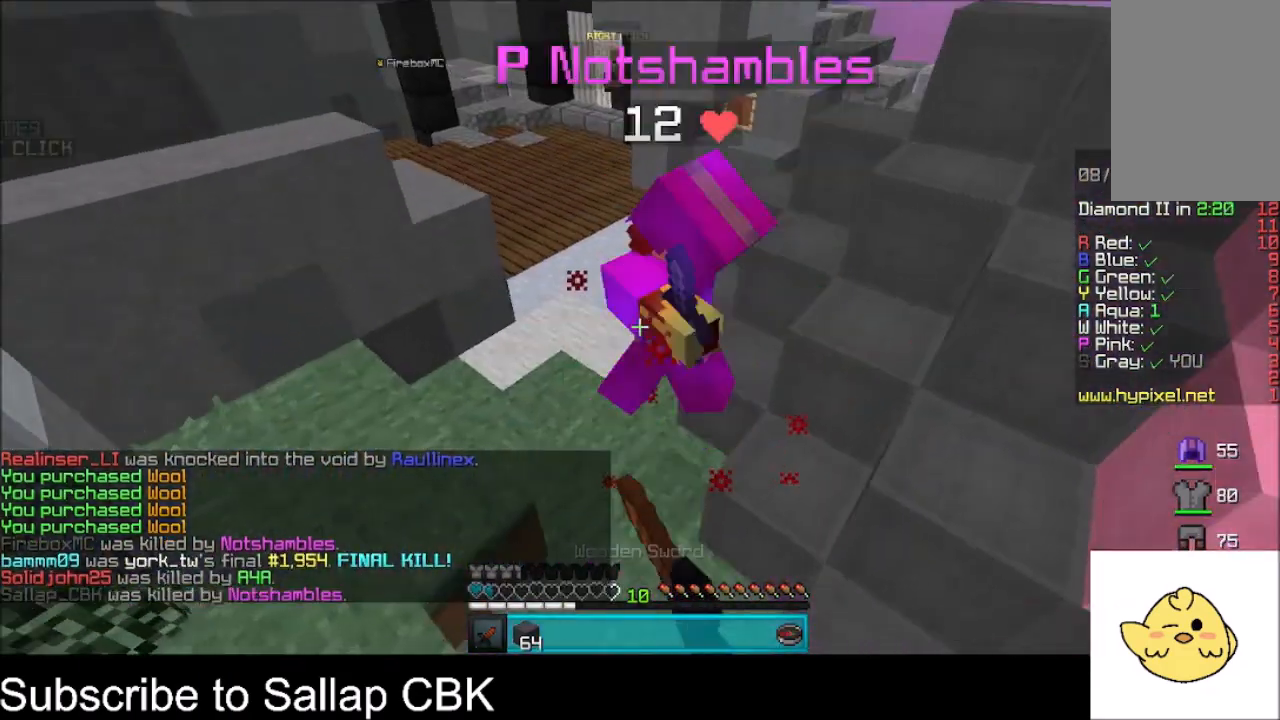
{"keys": ["w"], "mouse": ["left"], "events": []}
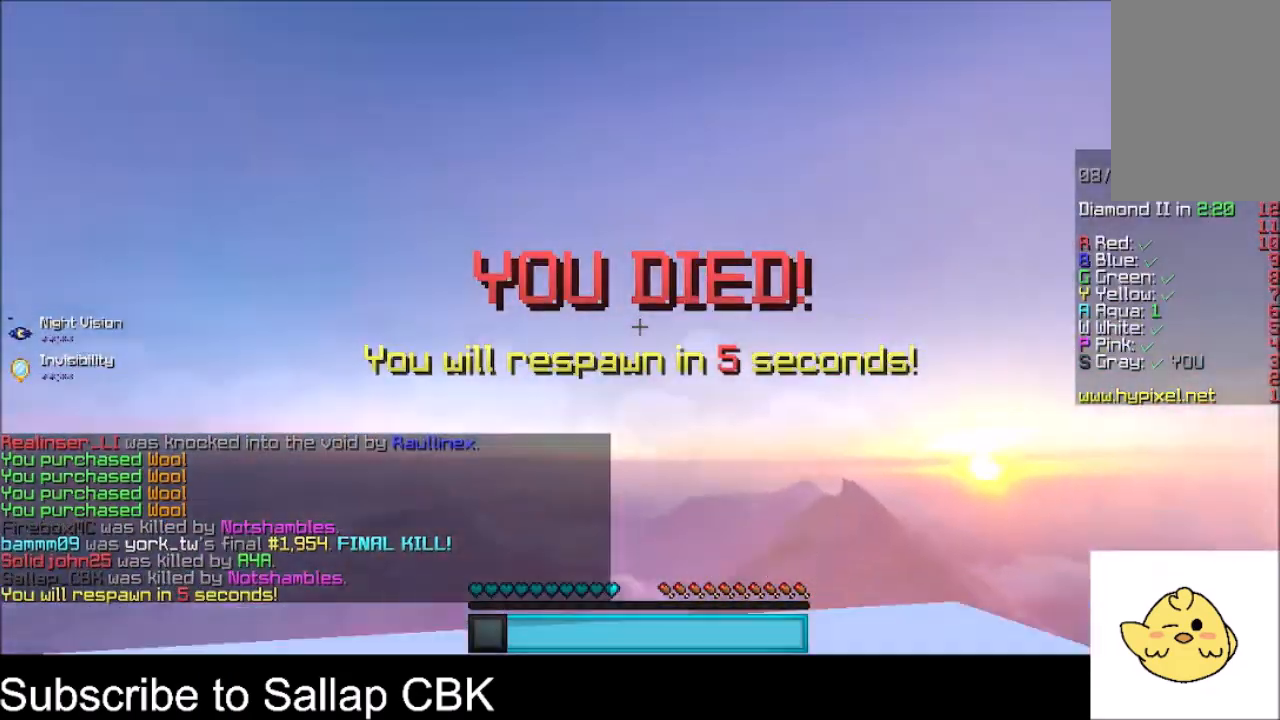
{"keys": [], "mouse": [], "events": [[100, "mouse_left", "up"], [234, "w", "up"]]}
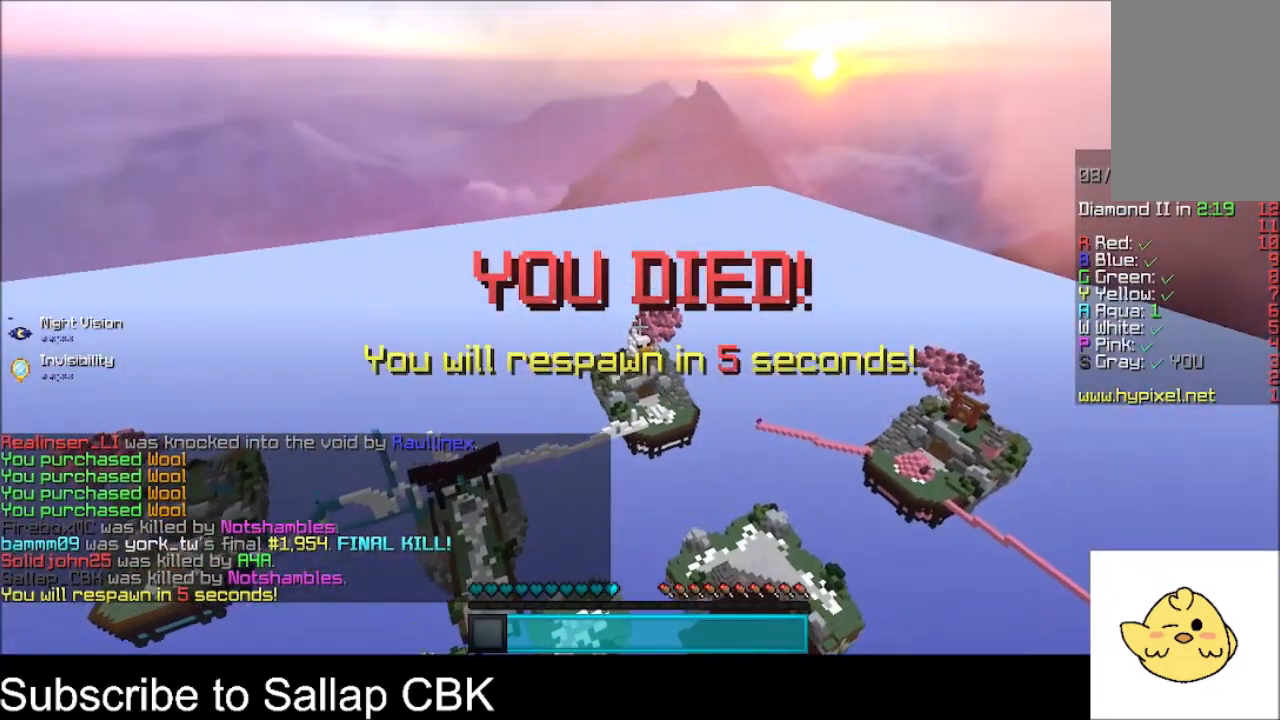
{"keys": [], "mouse": [], "events": []}
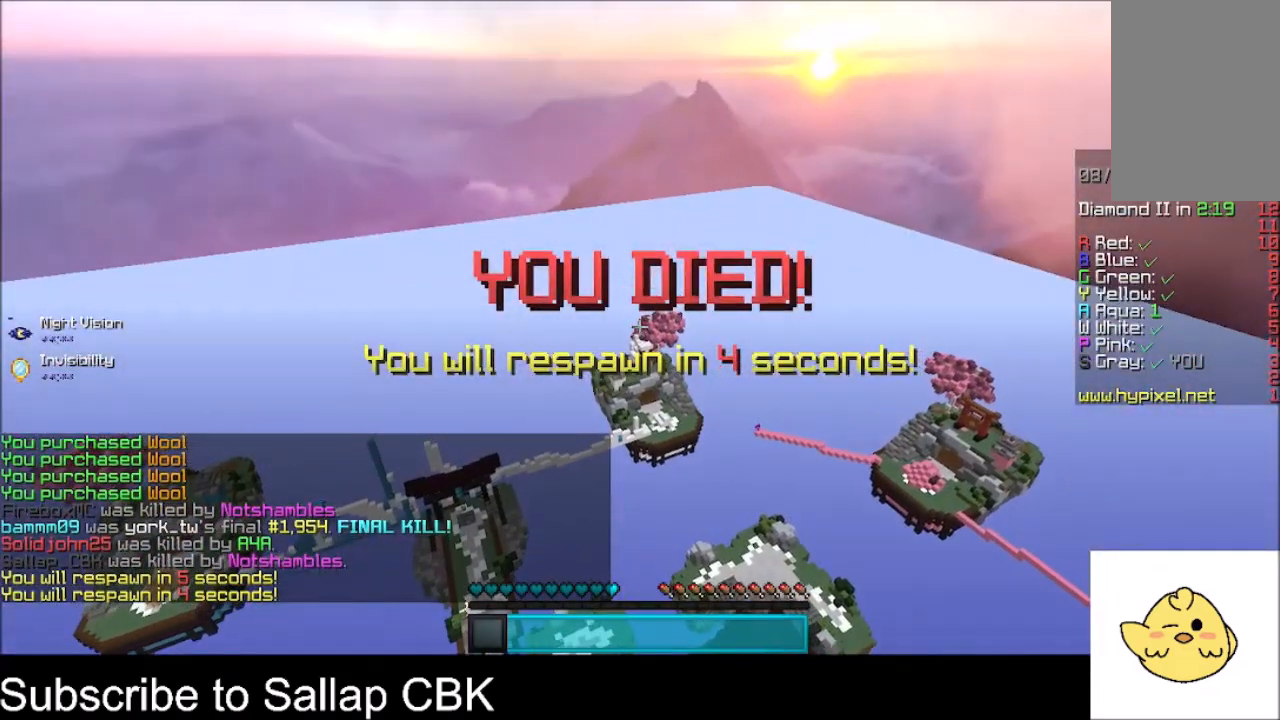
{"keys": [], "mouse": [], "events": []}
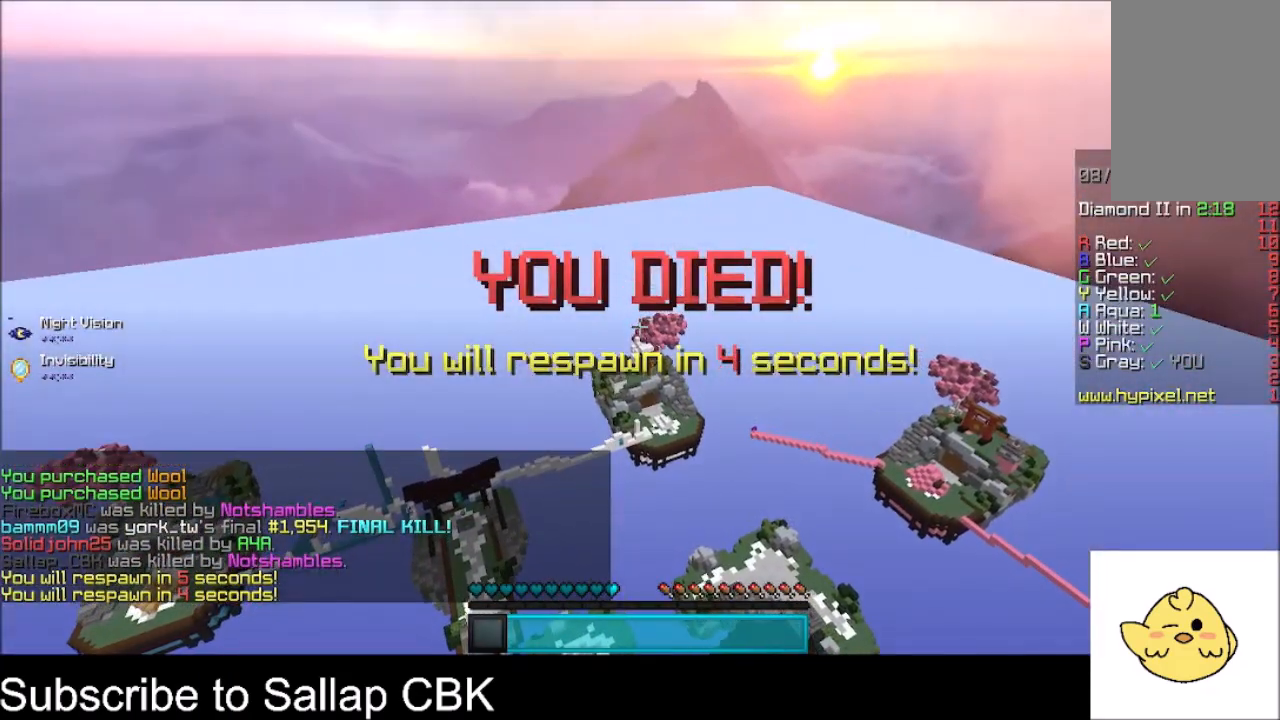
{"keys": [], "mouse": [], "events": []}